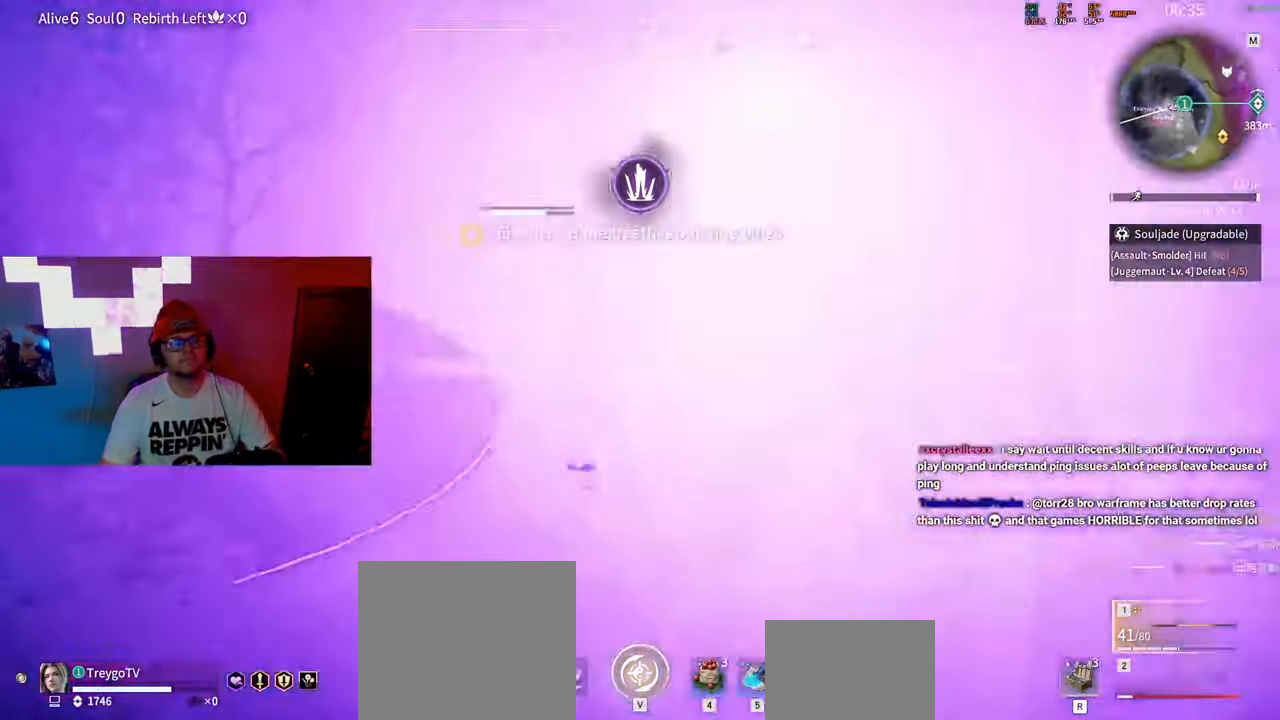
Gameplay with keyboard and mouse; each line is a JSON object with the keys and mouse buttons held at the frame after it. "events" lists presses ("down") and releases ("up") of "a", "c", "d", "e", "f", "q", "r", "s", "shift", "space", "tab", "w", "mouse_left", "mouse_wheel" and "mouse_right" between this image and that frame as [ms after this image, input, new state], when the widget could be followed in between. "mouse_left", "mouse_wheel", "mouse_right" = the "left", "wheel", "right" buttons of the "mouse" list. No other keys are recorded. "wheel" means that the mouse wheel is clicked or scrolled. Mouse movement is not recorded.
{"keys": ["d", "shift", "w"], "mouse": [], "events": [[33, "w", "down"], [100, "a", "up"], [267, "d", "down"], [300, "shift", "down"]]}
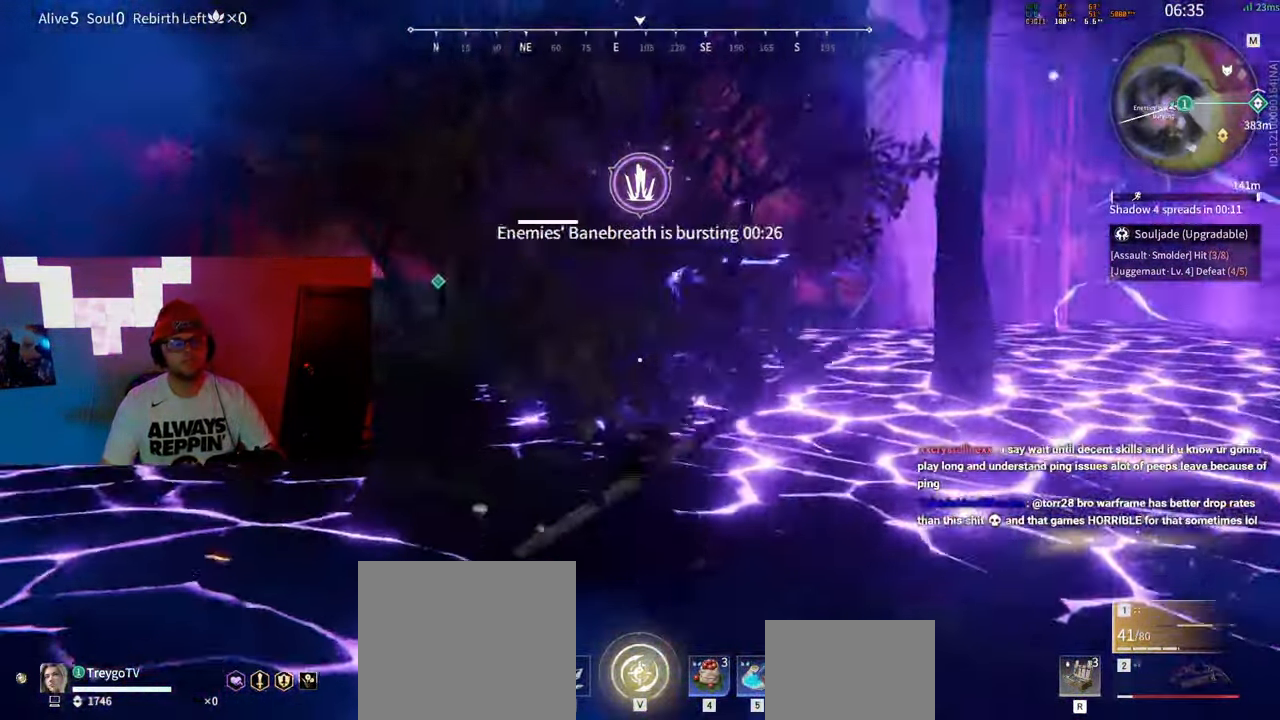
{"keys": ["w"], "mouse": [], "events": [[117, "shift", "up"], [433, "d", "up"]]}
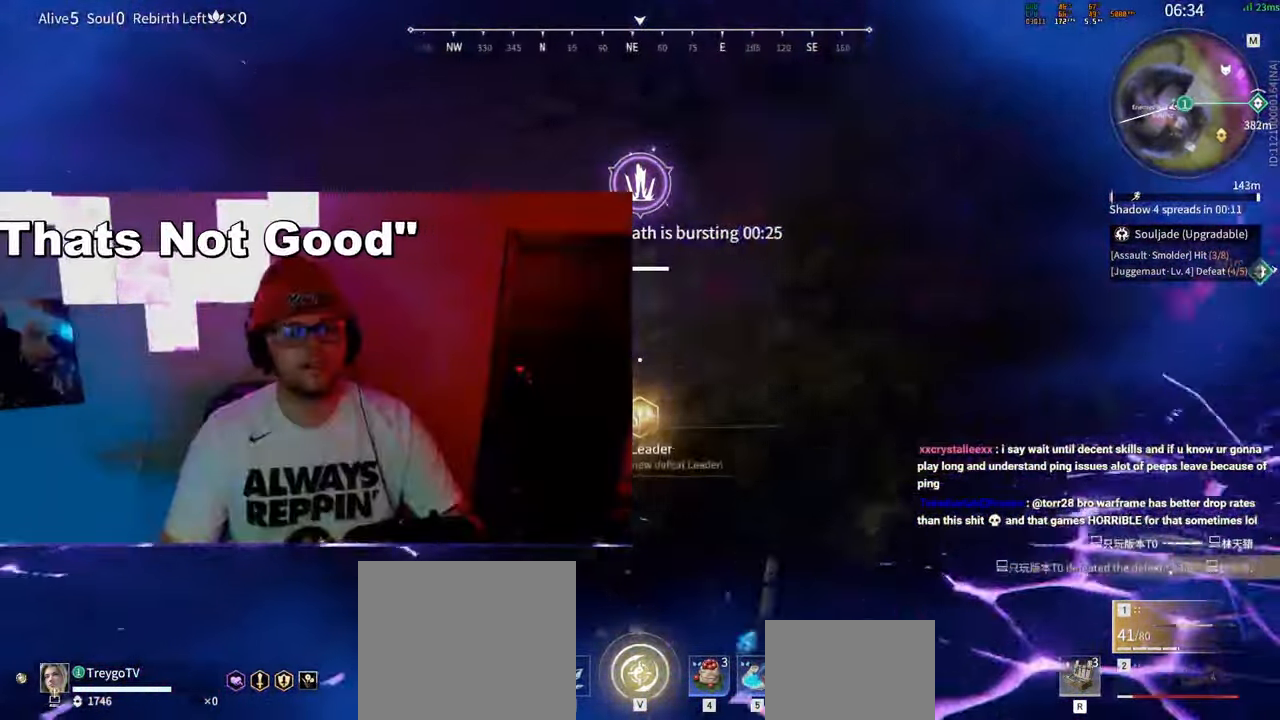
{"keys": ["w"], "mouse": ["right"], "events": [[133, "shift", "down"], [350, "mouse_right", "down"], [483, "shift", "up"]]}
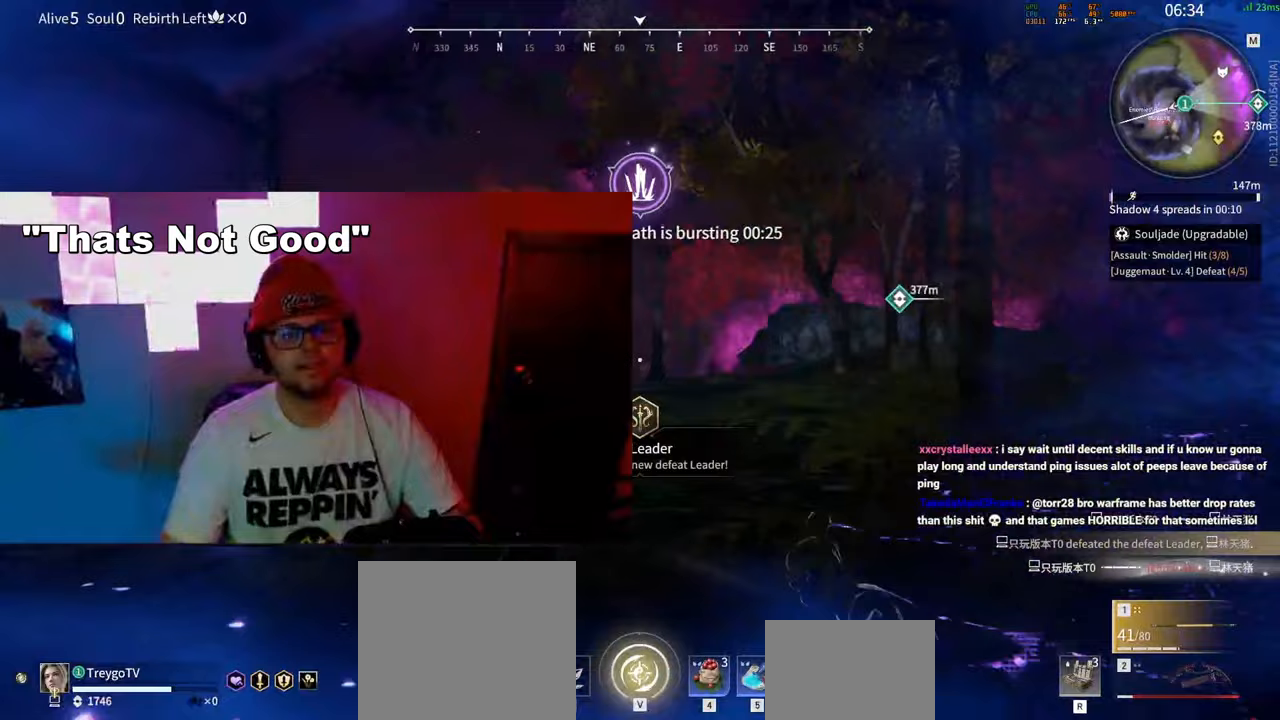
{"keys": ["shift", "w"], "mouse": [], "events": [[150, "shift", "down"], [333, "mouse_right", "up"], [417, "c", "down"], [500, "c", "up"]]}
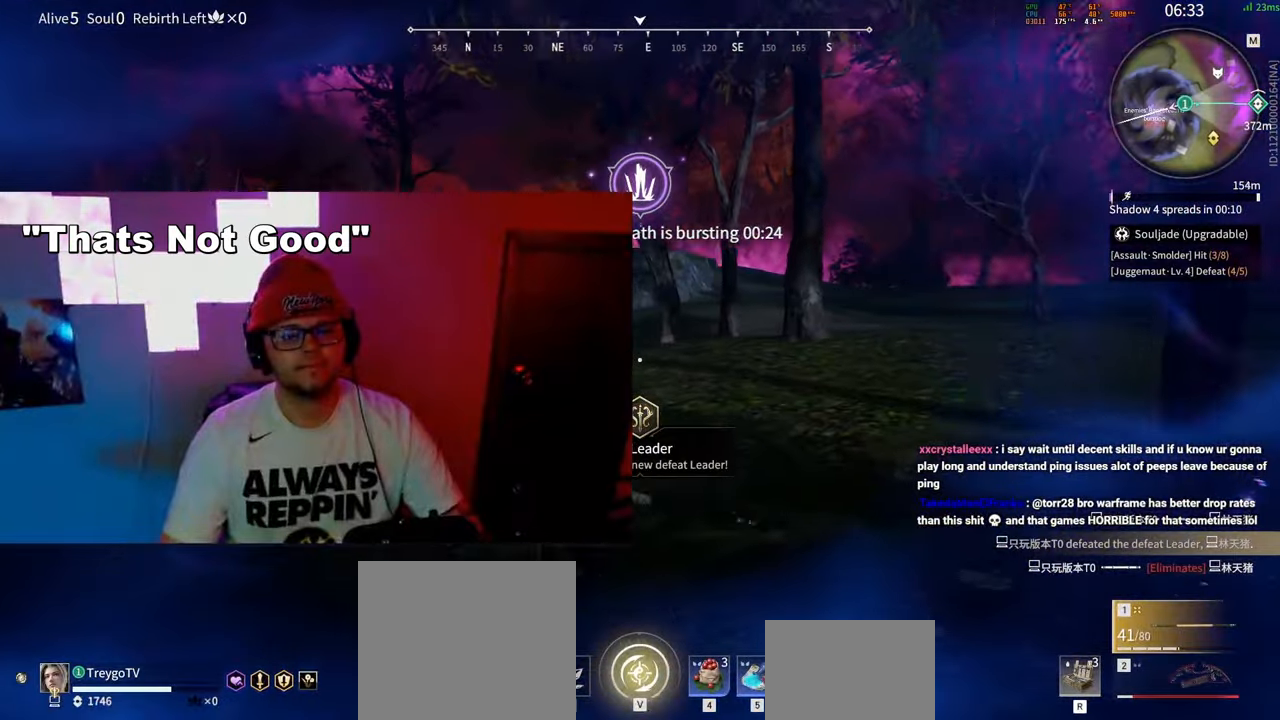
{"keys": ["a", "s"], "mouse": [], "events": [[17, "shift", "up"], [17, "space", "down"], [133, "space", "up"], [150, "a", "down"], [183, "w", "up"], [300, "s", "down"]]}
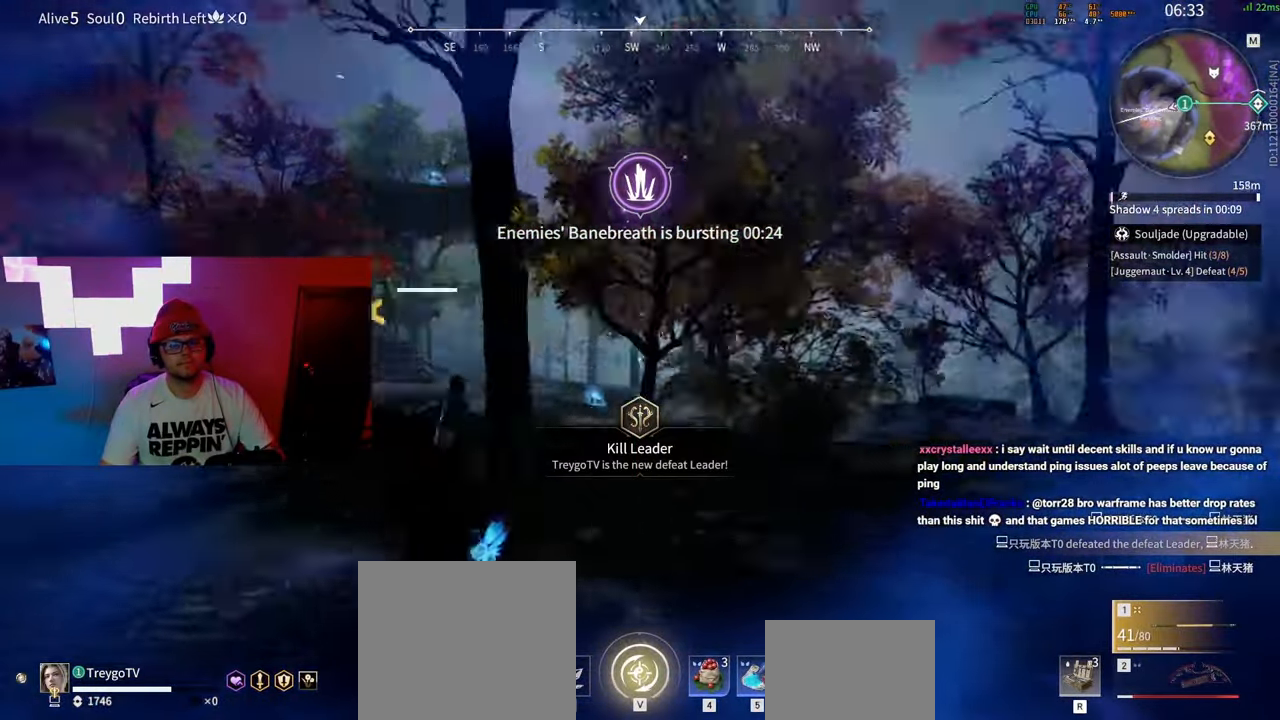
{"keys": ["a", "s"], "mouse": [], "events": [[183, "mouse_wheel", "down"], [300, "space", "down"], [417, "mouse_wheel", "up"], [433, "space", "up"]]}
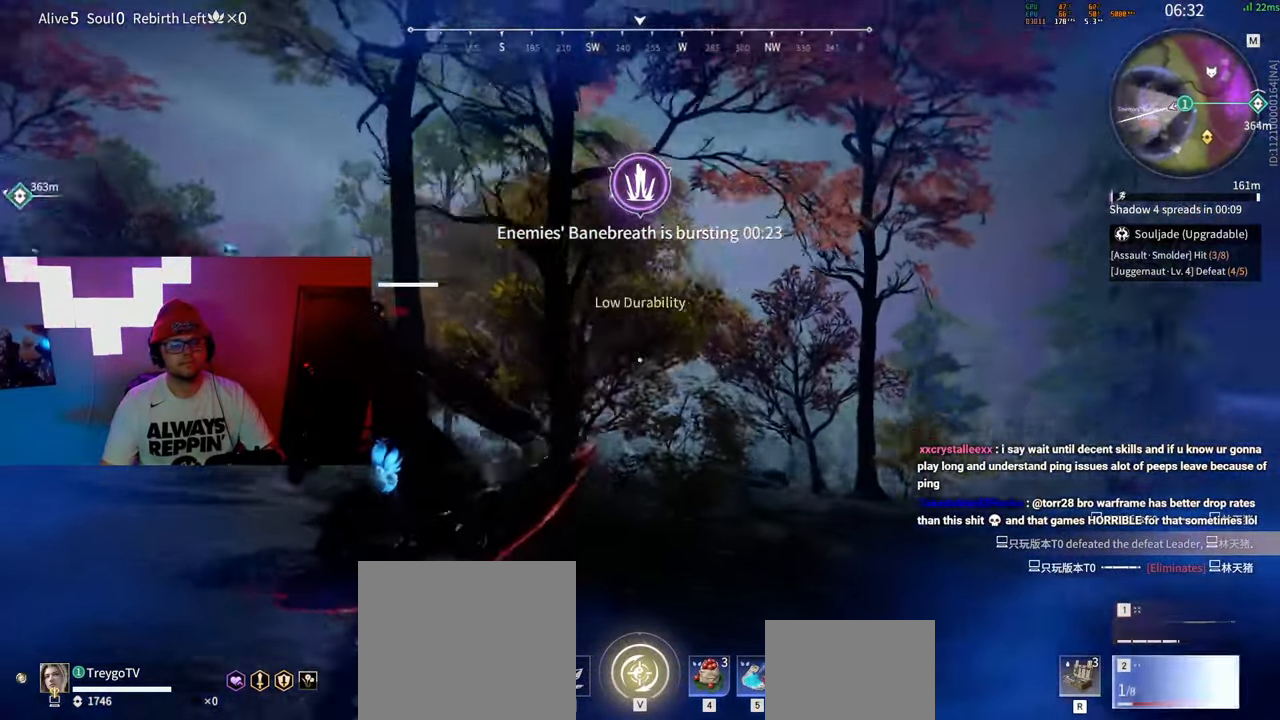
{"keys": ["a", "s"], "mouse": [], "events": []}
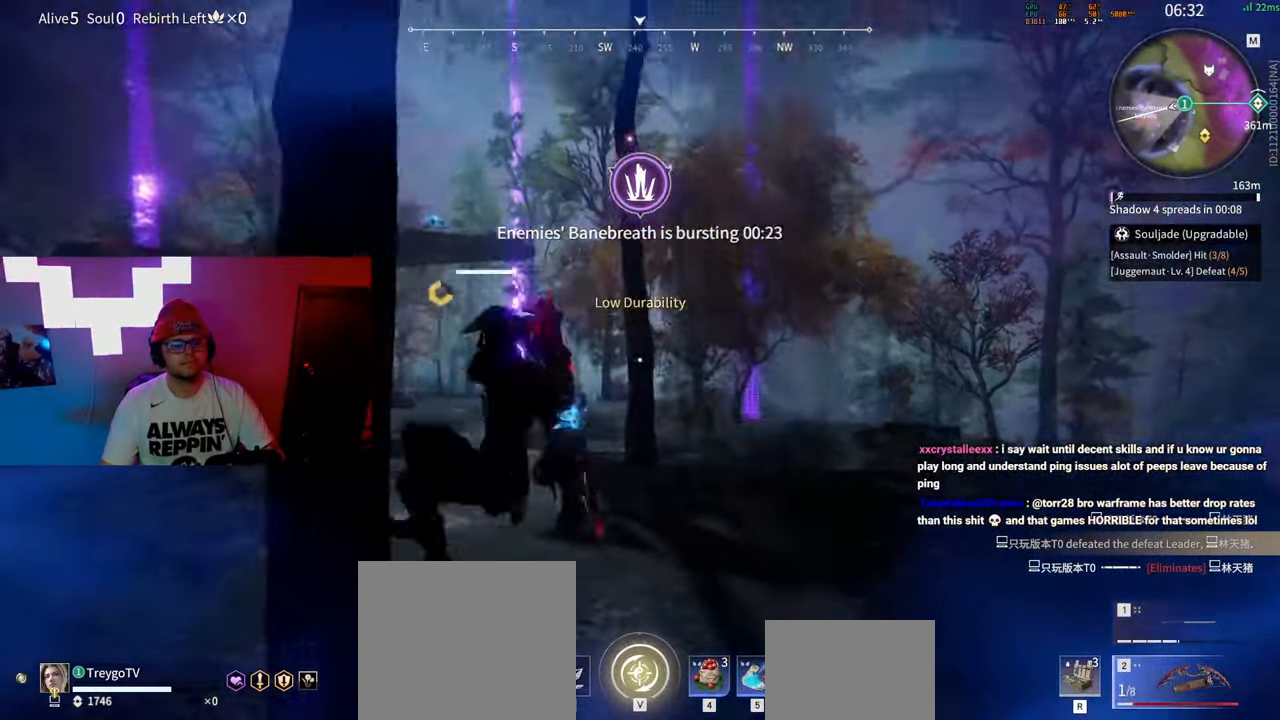
{"keys": ["s"], "mouse": [], "events": [[367, "c", "down"], [417, "a", "up"], [500, "c", "up"]]}
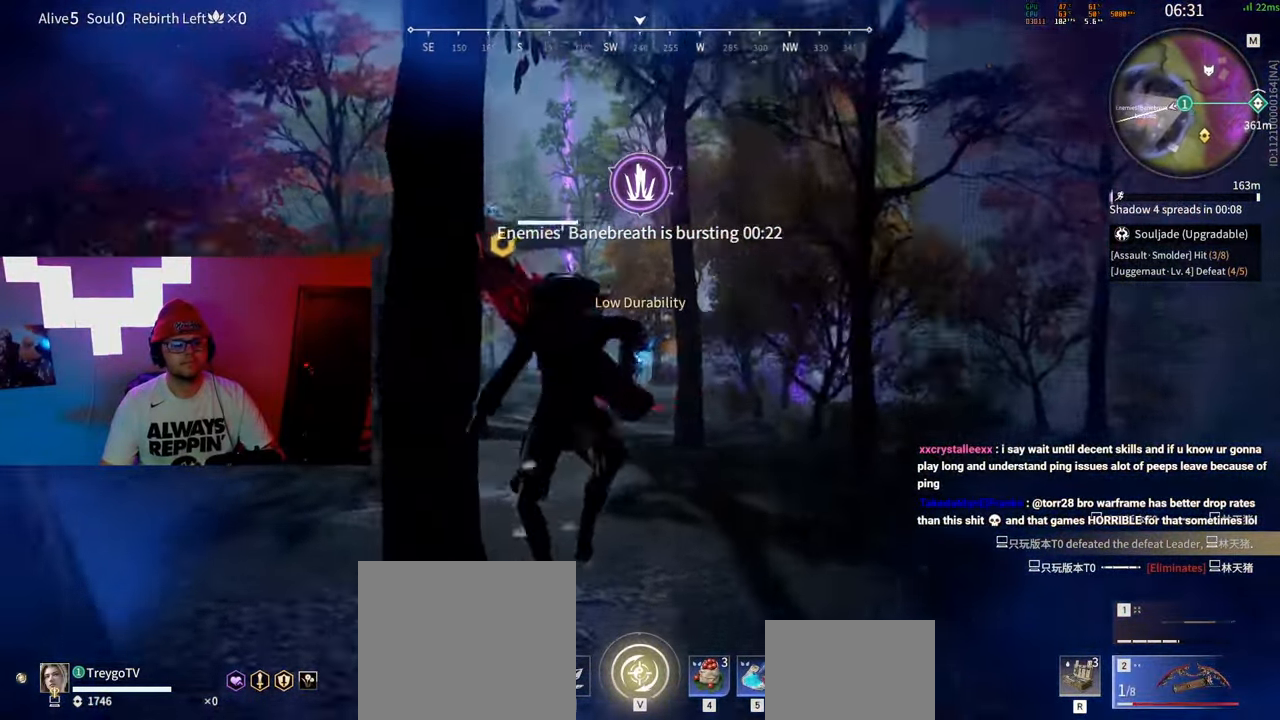
{"keys": ["a", "s", "shift"], "mouse": [], "events": [[350, "shift", "down"], [383, "a", "down"]]}
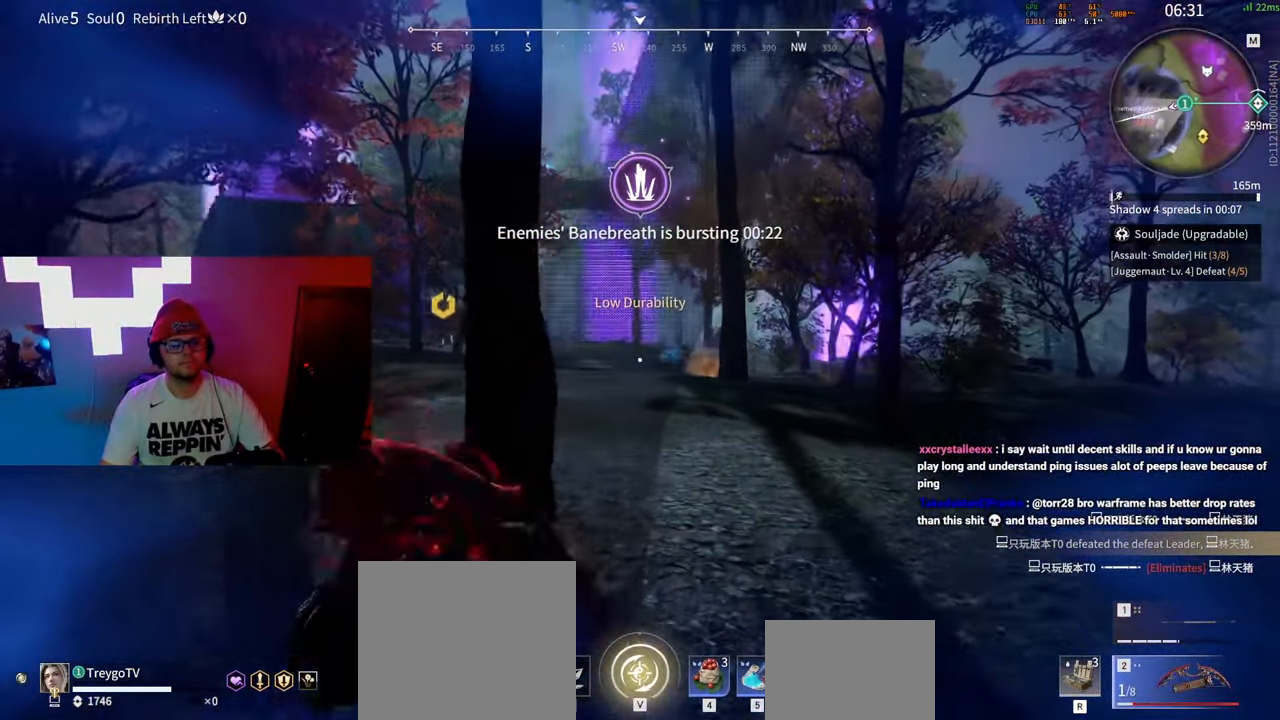
{"keys": ["a", "shift"], "mouse": [], "events": [[450, "s", "up"]]}
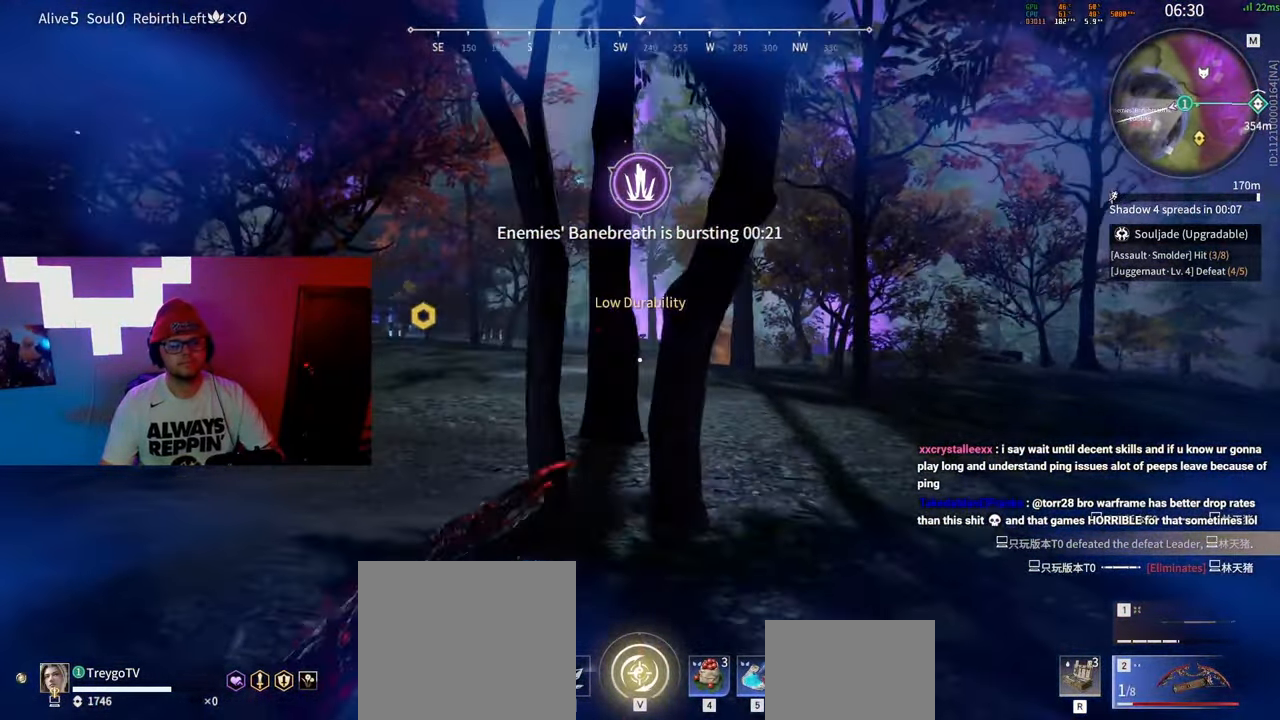
{"keys": ["a"], "mouse": ["left"], "events": [[250, "mouse_left", "down"], [400, "shift", "up"]]}
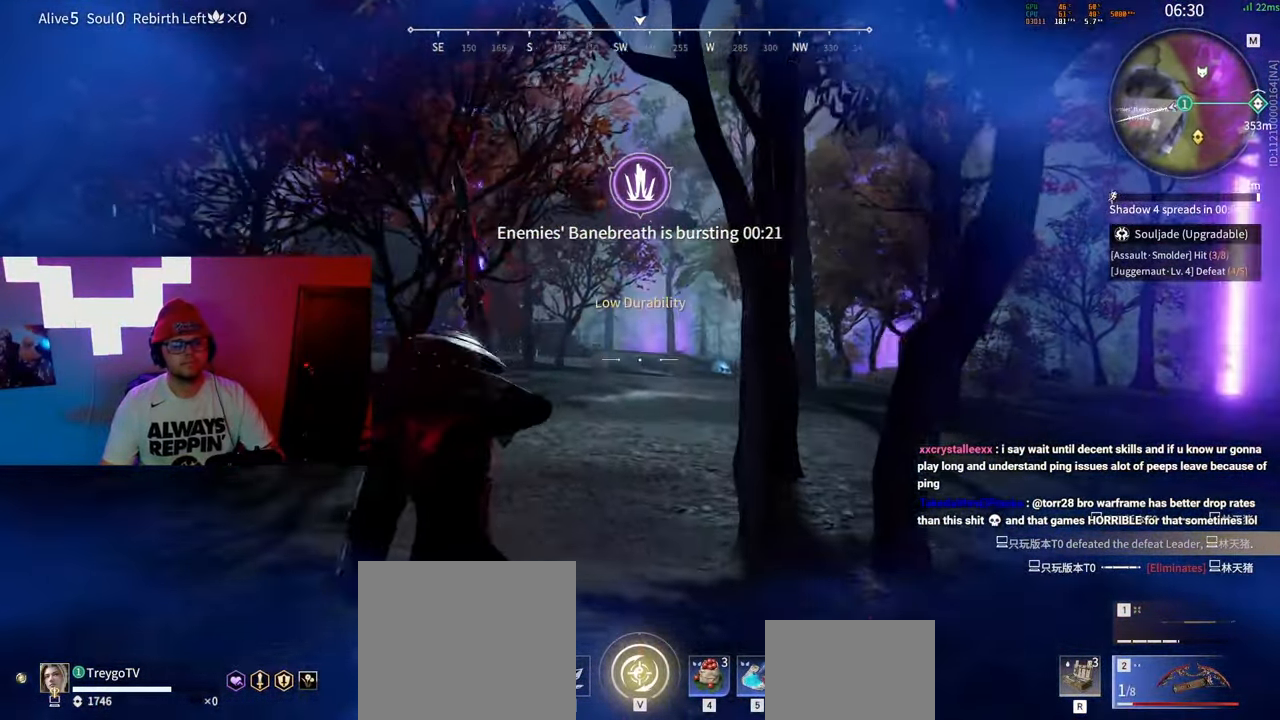
{"keys": ["a"], "mouse": ["left"], "events": []}